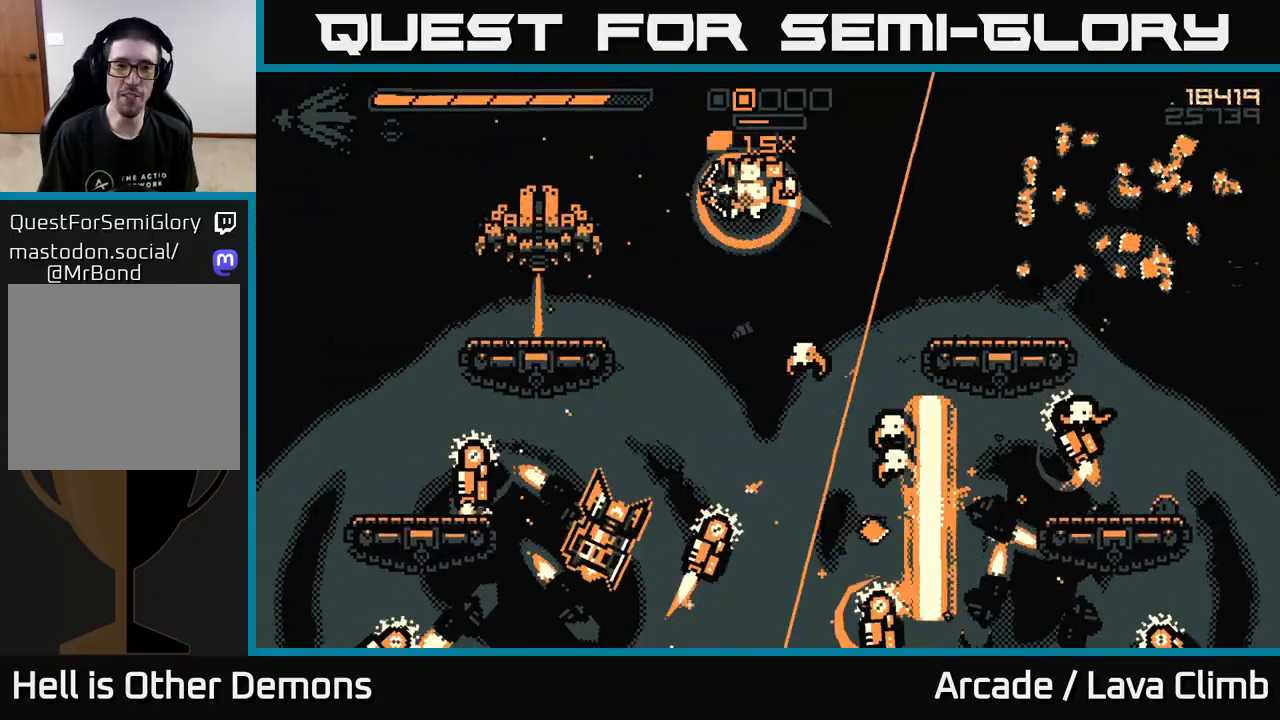
Gameplay with a controller (Xbox layout); each line is a JSON object with the inputs held at the frame after it. "events" lists button and stick changes between this image and that frame as [ms after this image, input, new state], when the widget could be followed in between.
{"buttons": ["L2"], "left_stick": "up-left", "right_stick": "left", "events": [[450, "R2", "up"], [500, "L2", "down"]]}
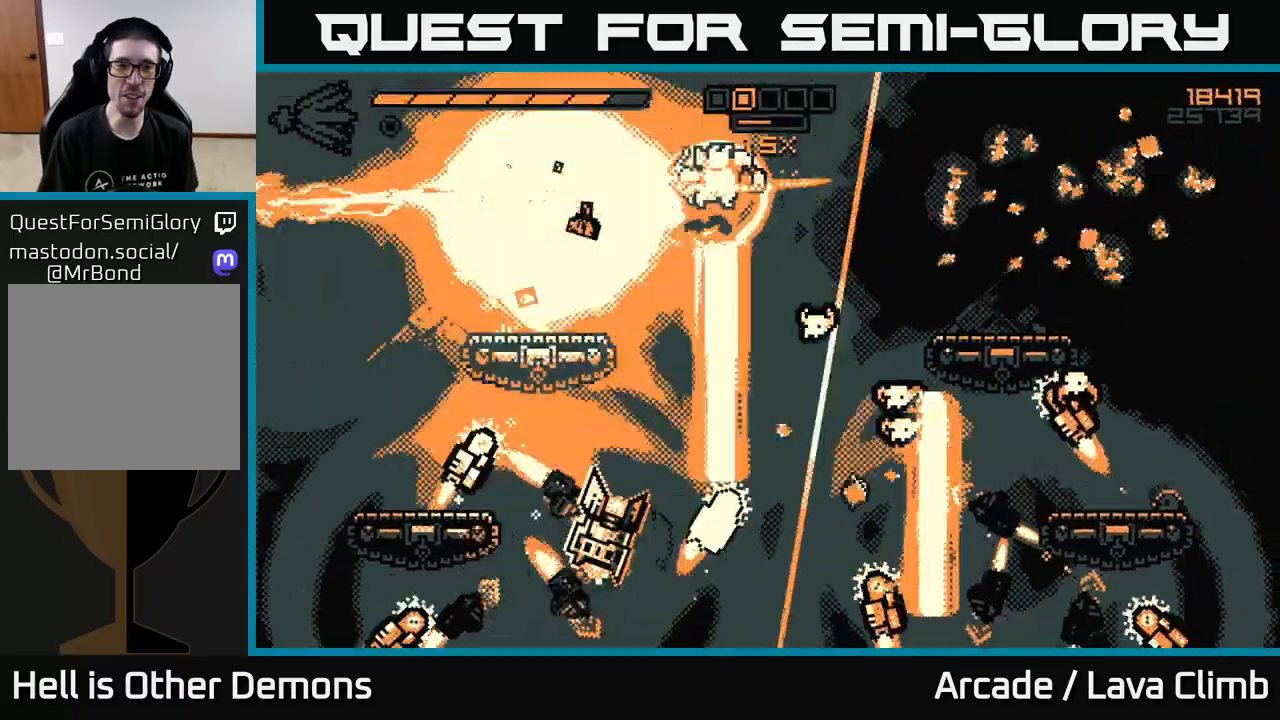
{"buttons": ["R2"], "left_stick": "up-left", "right_stick": "down", "events": [[83, "right_stick", "down-left"], [200, "L2", "up"], [200, "R2", "down"], [200, "right_stick", "down"]]}
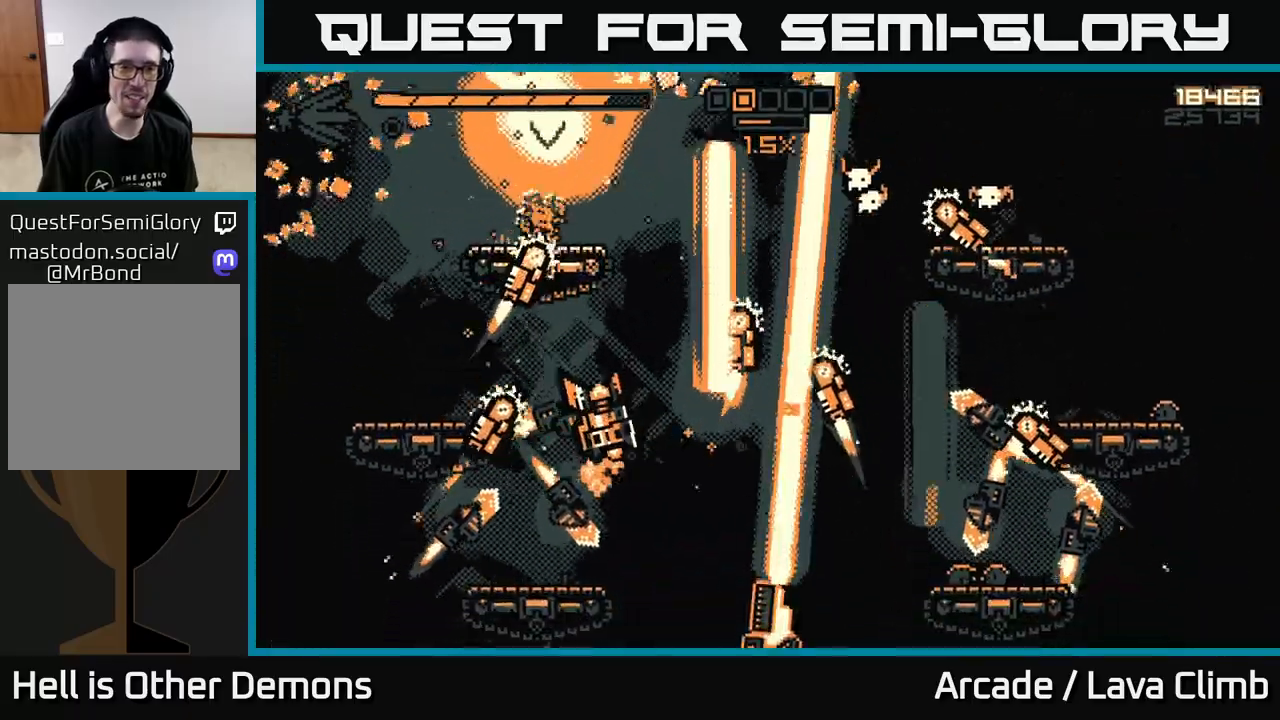
{"buttons": [], "left_stick": "up-left", "right_stick": "down", "events": [[400, "R2", "up"]]}
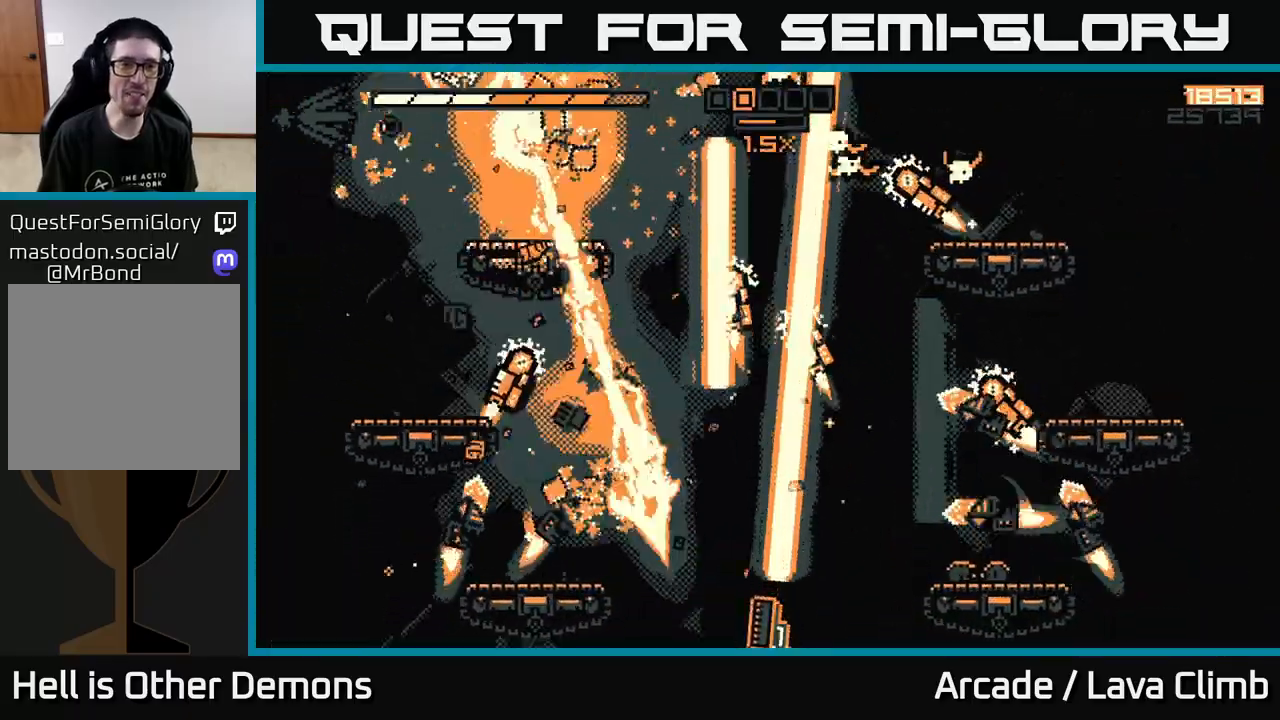
{"buttons": ["R2"], "left_stick": "center", "right_stick": "right", "events": [[183, "L2", "down"], [233, "R2", "down"], [250, "right_stick", "down-right"], [333, "left_stick", "center"], [350, "L2", "up"], [400, "right_stick", "right"]]}
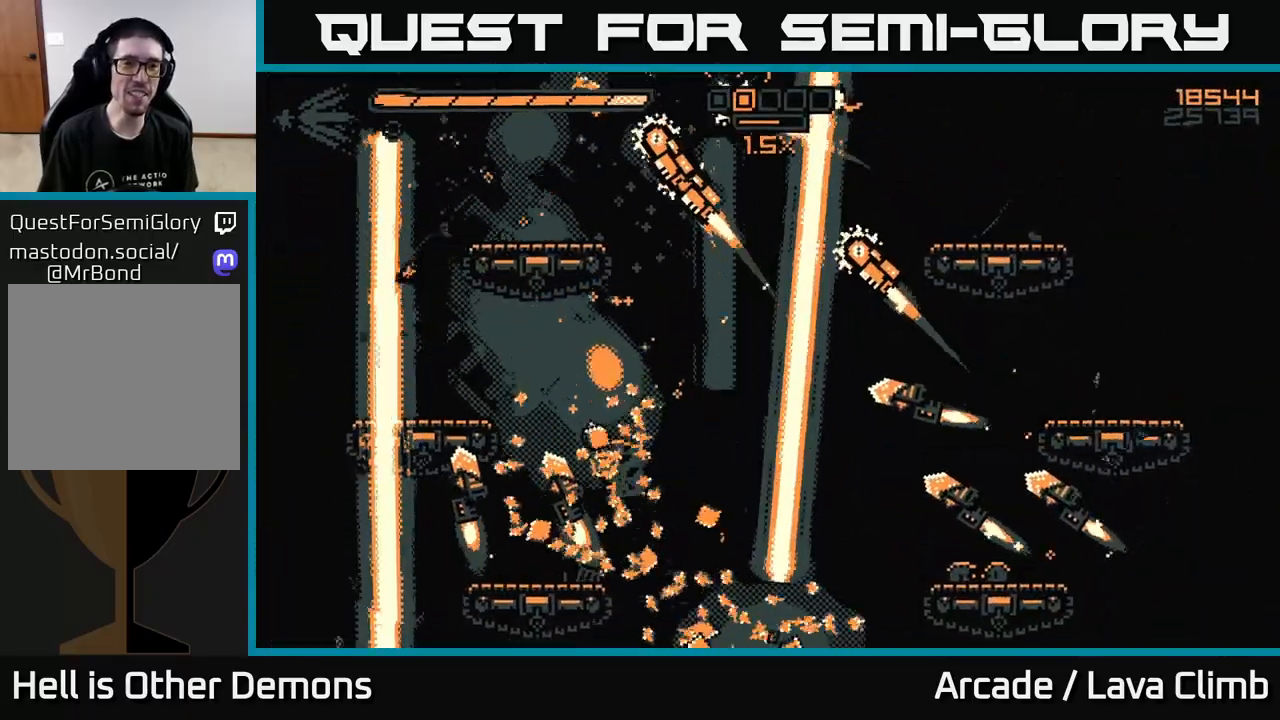
{"buttons": [], "left_stick": "right", "right_stick": "right", "events": [[217, "left_stick", "right"], [367, "R2", "up"]]}
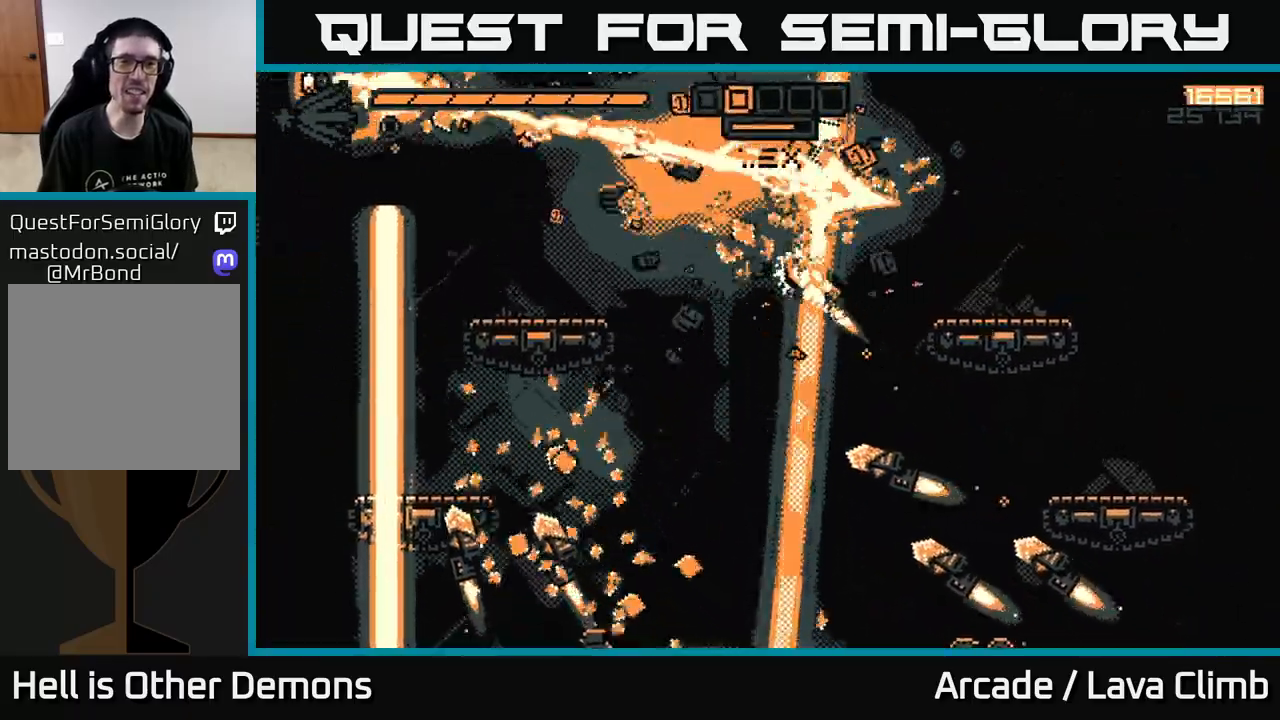
{"buttons": ["R2"], "left_stick": "right", "right_stick": "right", "events": [[83, "left_stick", "left"], [117, "L2", "down"], [217, "R2", "down"], [267, "L2", "up"], [433, "left_stick", "center"], [500, "left_stick", "right"]]}
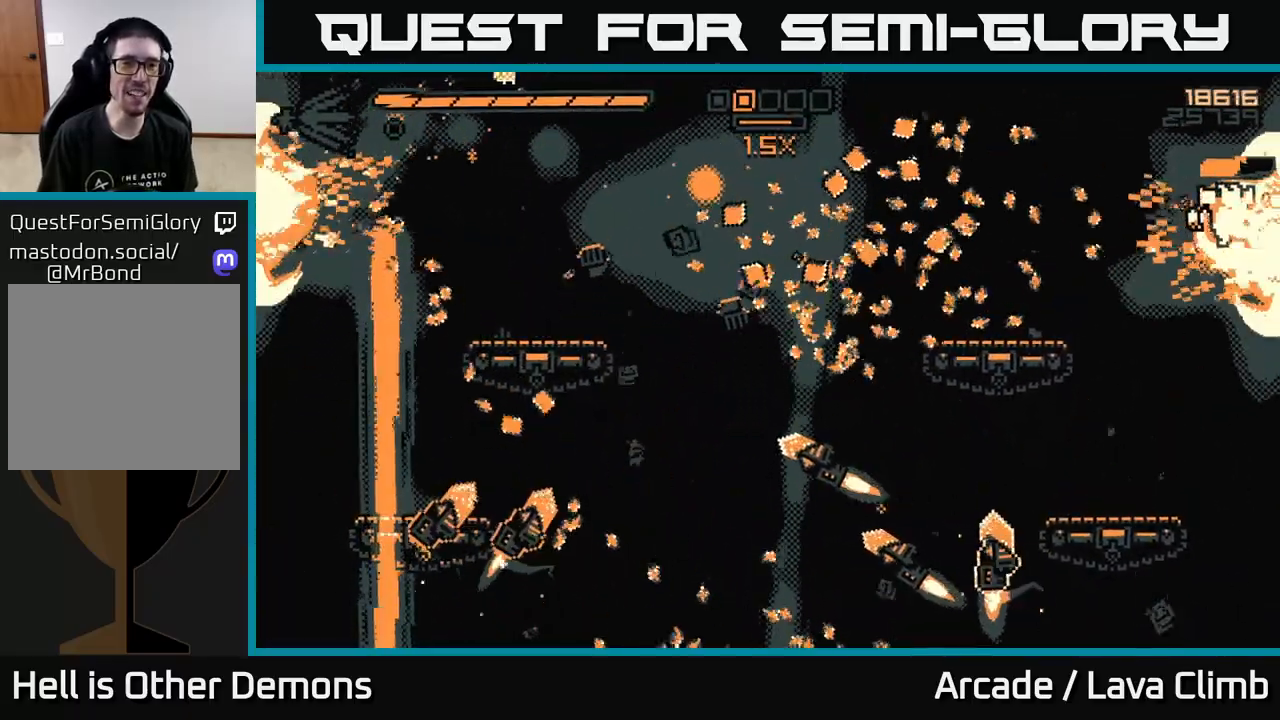
{"buttons": ["R2"], "left_stick": "right", "right_stick": "down-right", "events": [[33, "right_stick", "down-right"]]}
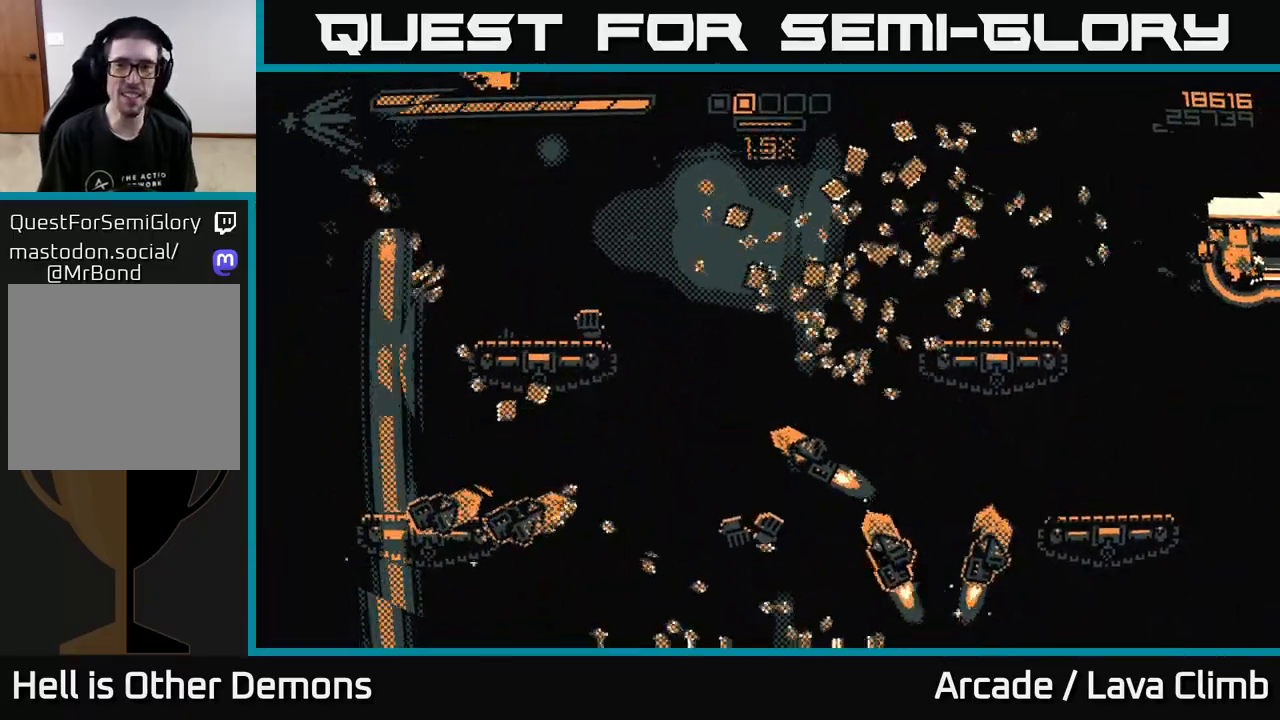
{"buttons": ["L2"], "left_stick": "left", "right_stick": "down-right", "events": [[183, "R2", "up"], [367, "L2", "down"], [400, "left_stick", "left"]]}
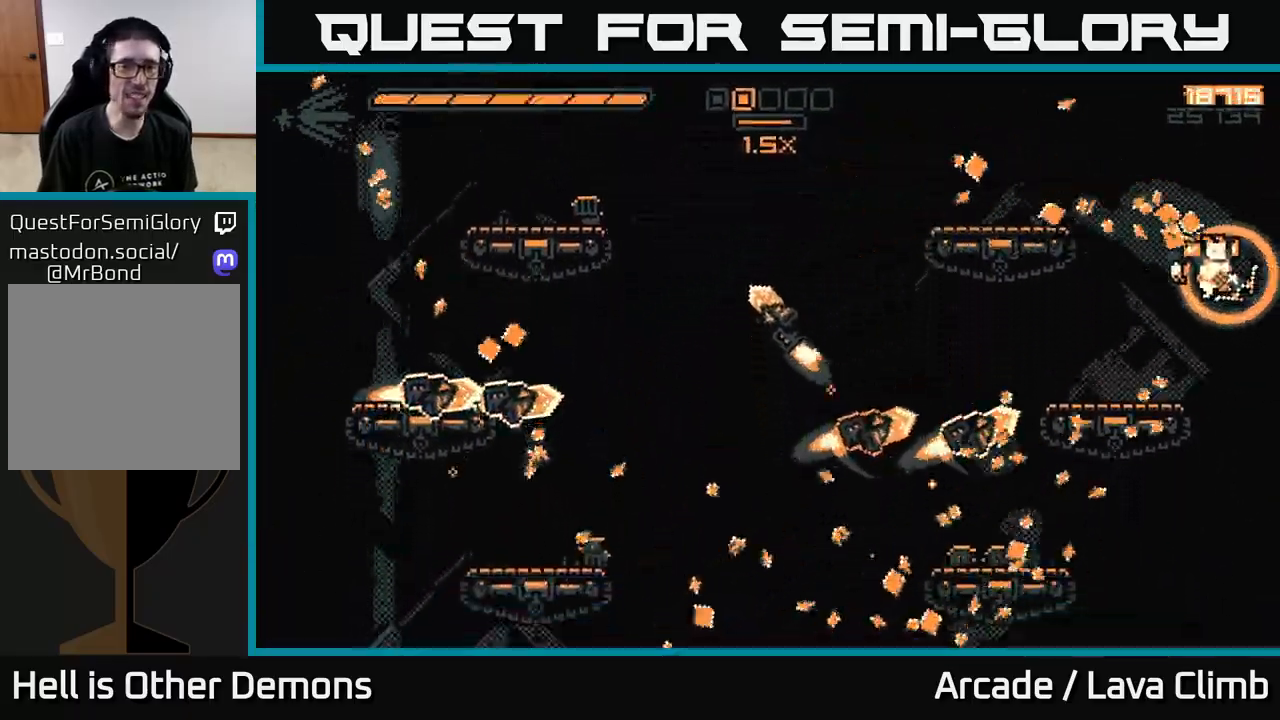
{"buttons": ["R2"], "left_stick": "right", "right_stick": "right", "events": [[33, "left_stick", "center"], [50, "L2", "up"], [50, "R2", "down"], [83, "left_stick", "right"], [433, "right_stick", "right"]]}
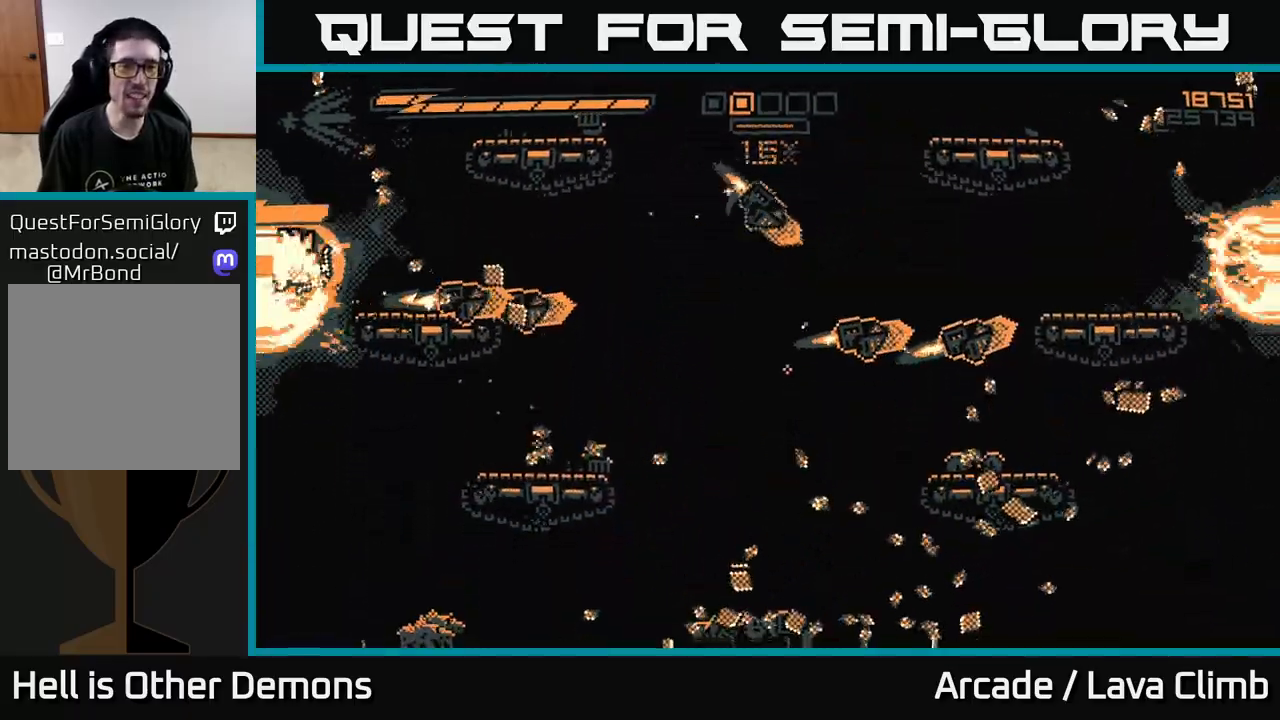
{"buttons": ["L2", "R2"], "left_stick": "up-left", "right_stick": "right", "events": [[167, "R2", "up"], [350, "L2", "down"], [383, "R2", "down"], [467, "left_stick", "up-left"]]}
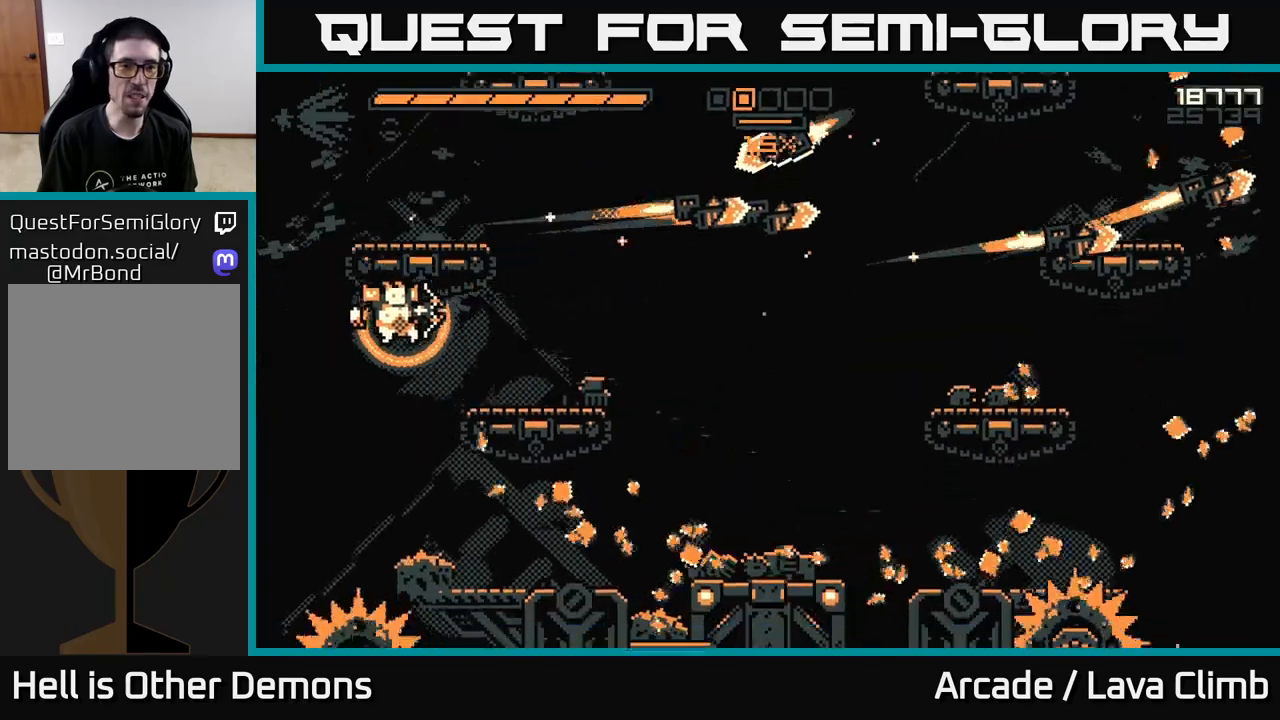
{"buttons": ["R2"], "left_stick": "right", "right_stick": "up-right", "events": [[200, "left_stick", "right"], [433, "L2", "up"], [467, "right_stick", "up-right"]]}
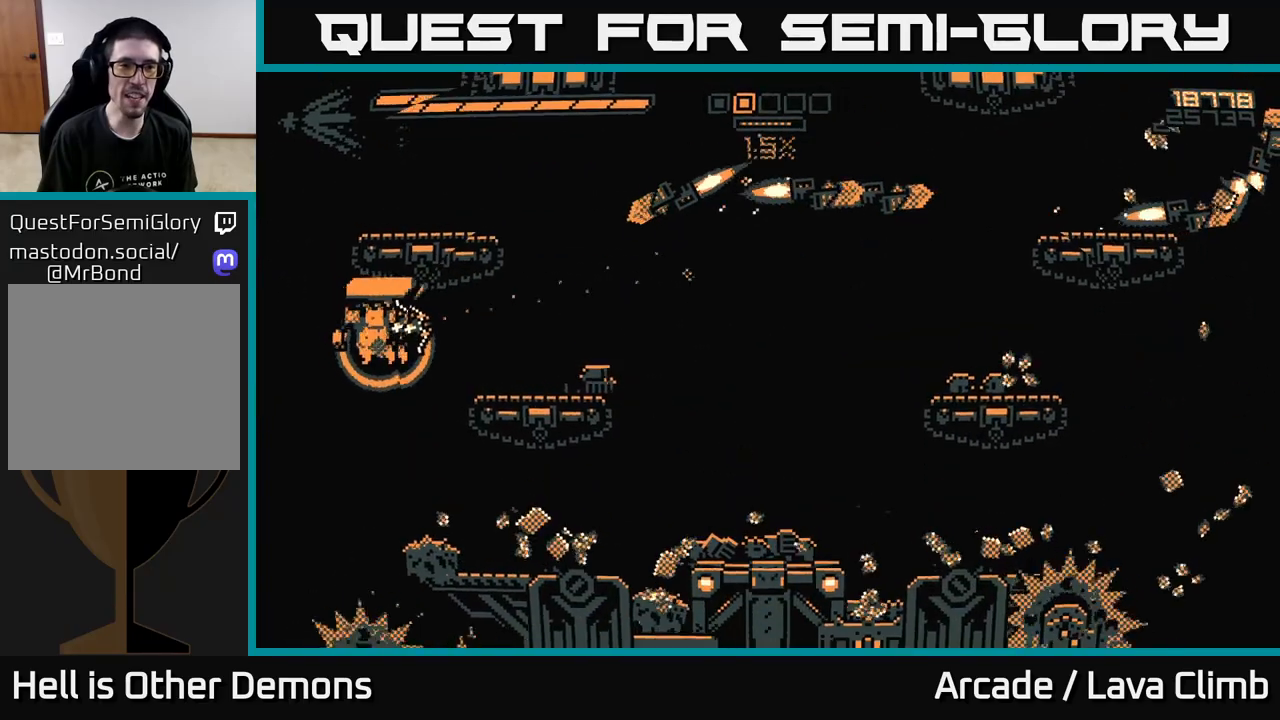
{"buttons": [], "left_stick": "right", "right_stick": "up-right", "events": [[200, "R2", "up"], [317, "L2", "down"], [467, "L2", "up"]]}
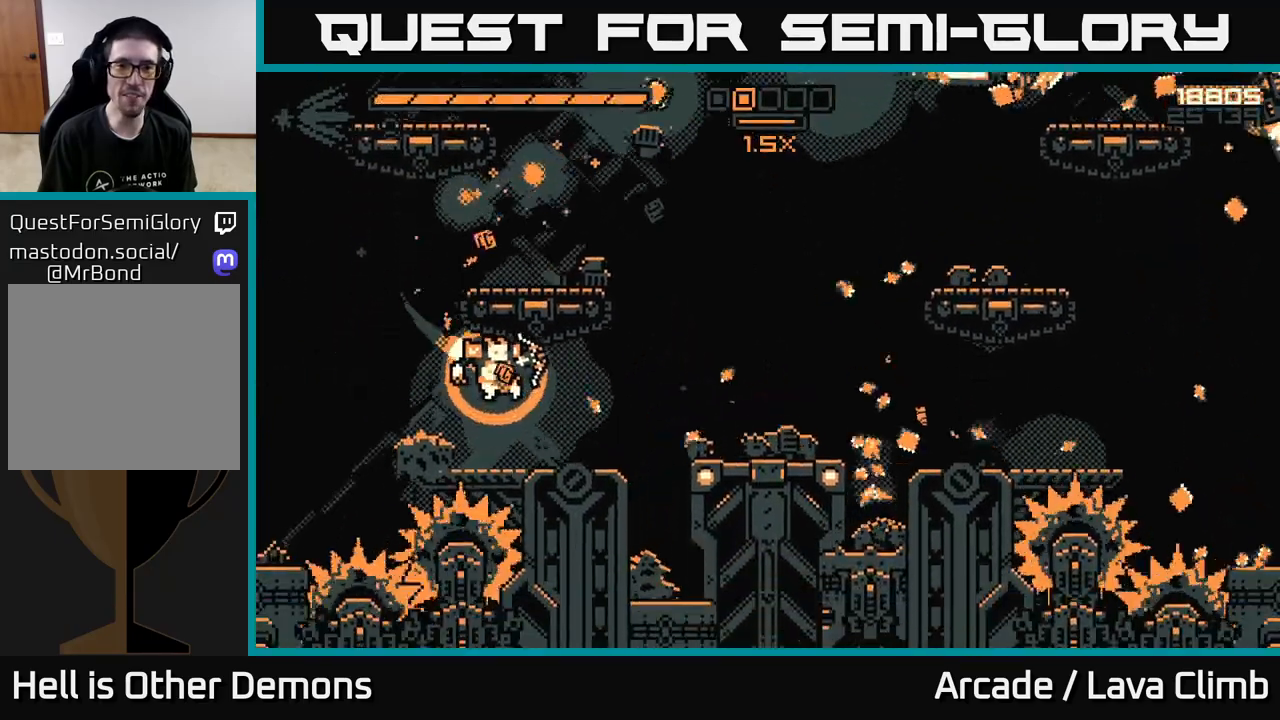
{"buttons": ["L2"], "left_stick": "right", "right_stick": "up-right", "events": [[300, "L2", "down"]]}
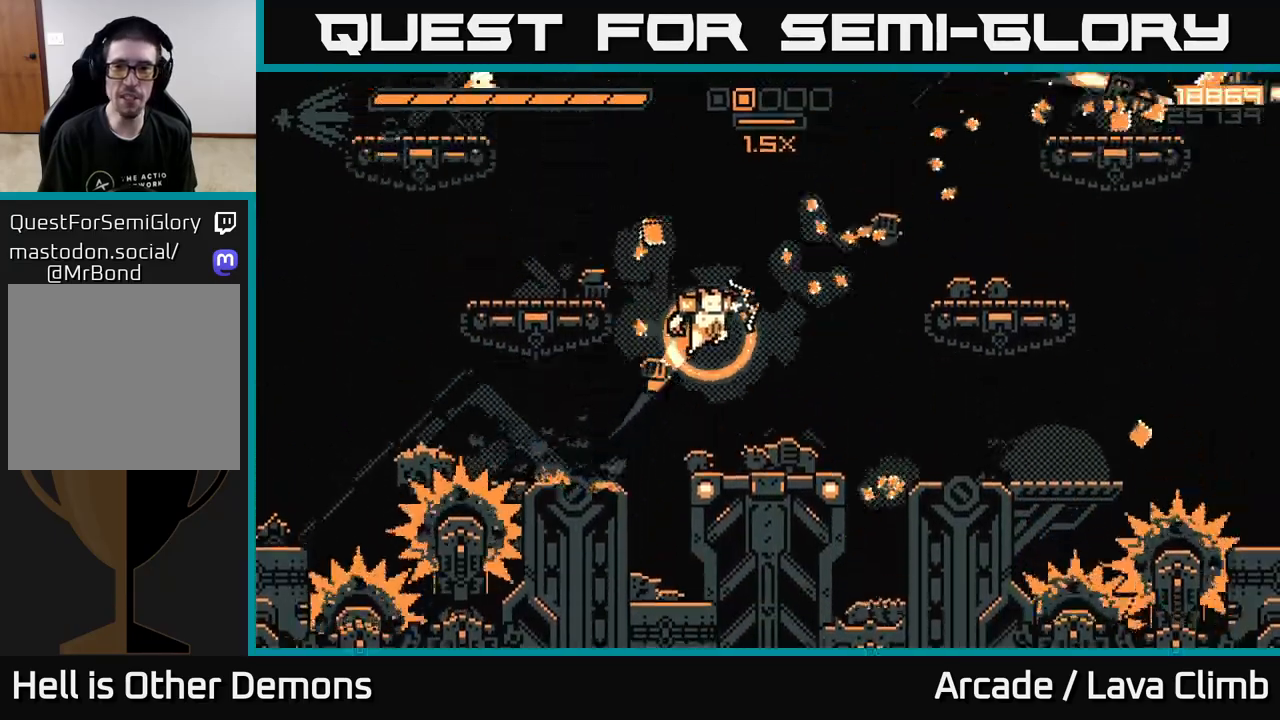
{"buttons": ["L2"], "left_stick": "right", "right_stick": "up-right", "events": [[17, "L2", "up"], [450, "L2", "down"]]}
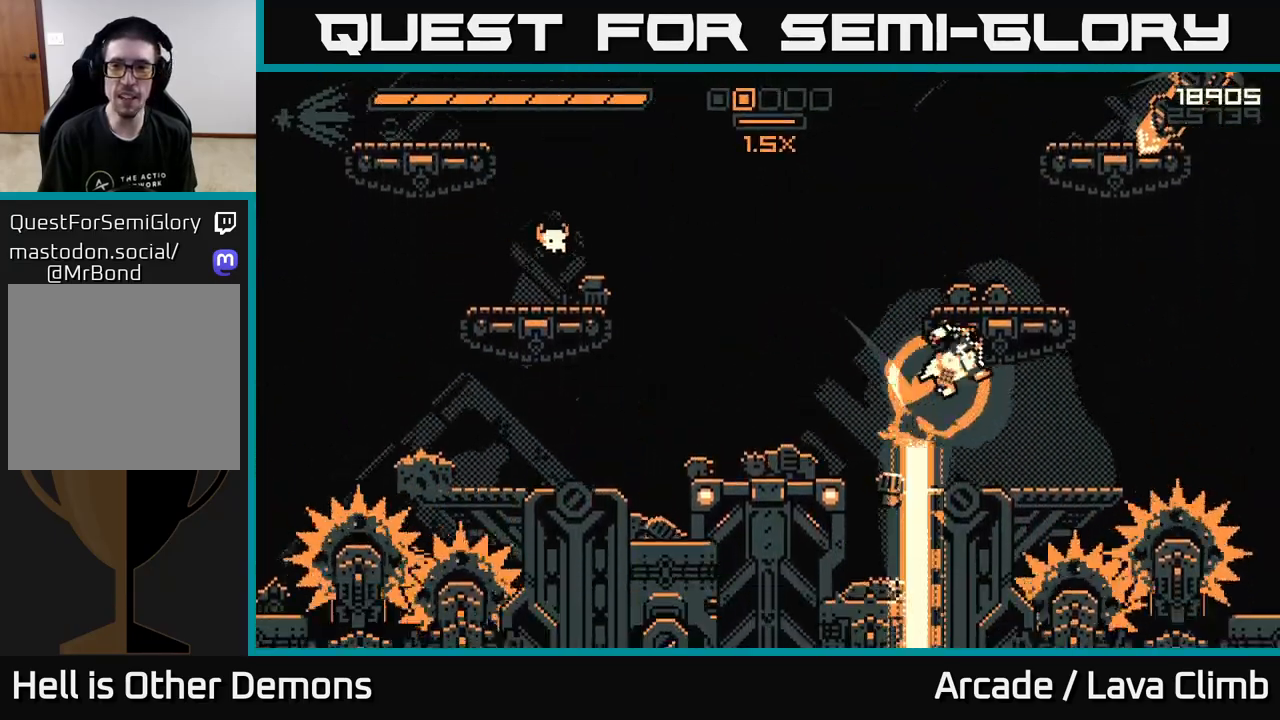
{"buttons": ["R2"], "left_stick": "center", "right_stick": "up-right", "events": [[33, "R2", "down"], [150, "L2", "up"], [200, "left_stick", "center"]]}
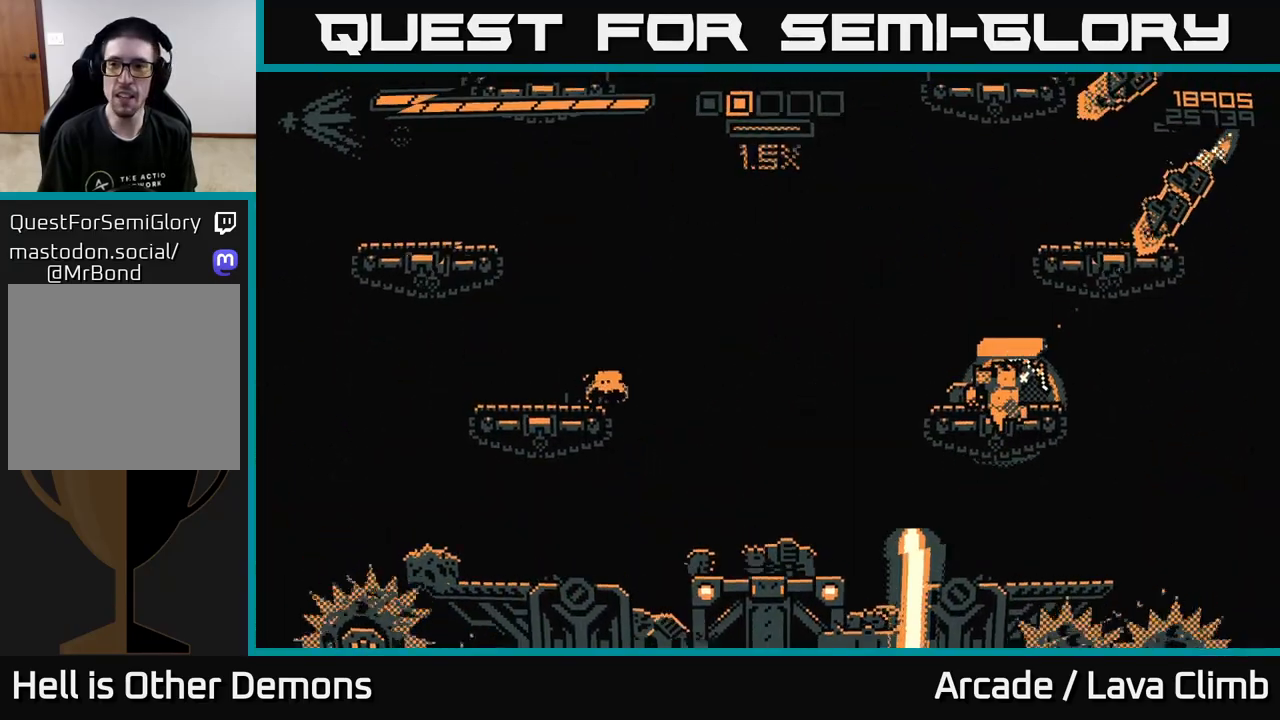
{"buttons": ["R2"], "left_stick": "up-left", "right_stick": "up", "events": [[67, "R2", "up"], [67, "left_stick", "right"], [133, "L2", "down"], [233, "left_stick", "up"], [267, "right_stick", "up"], [367, "L2", "up"], [400, "R2", "down"], [467, "left_stick", "up-left"]]}
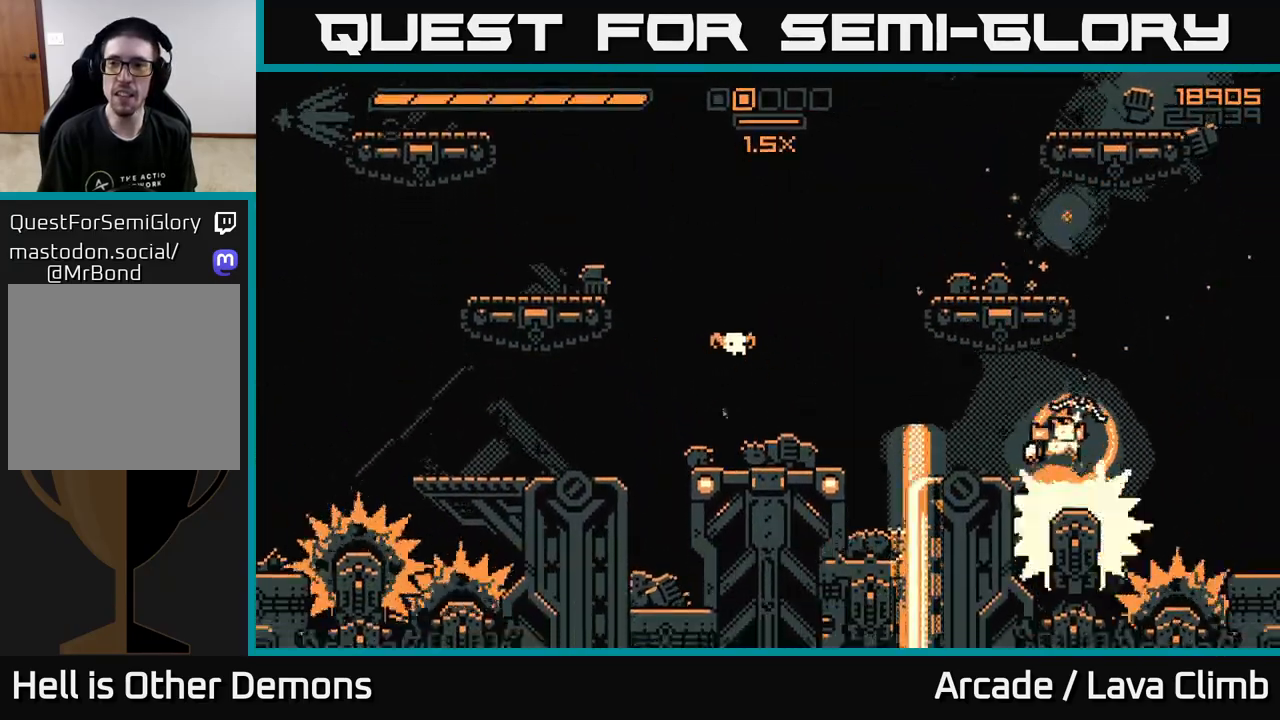
{"buttons": ["R2"], "left_stick": "center", "right_stick": "up", "events": [[333, "left_stick", "center"]]}
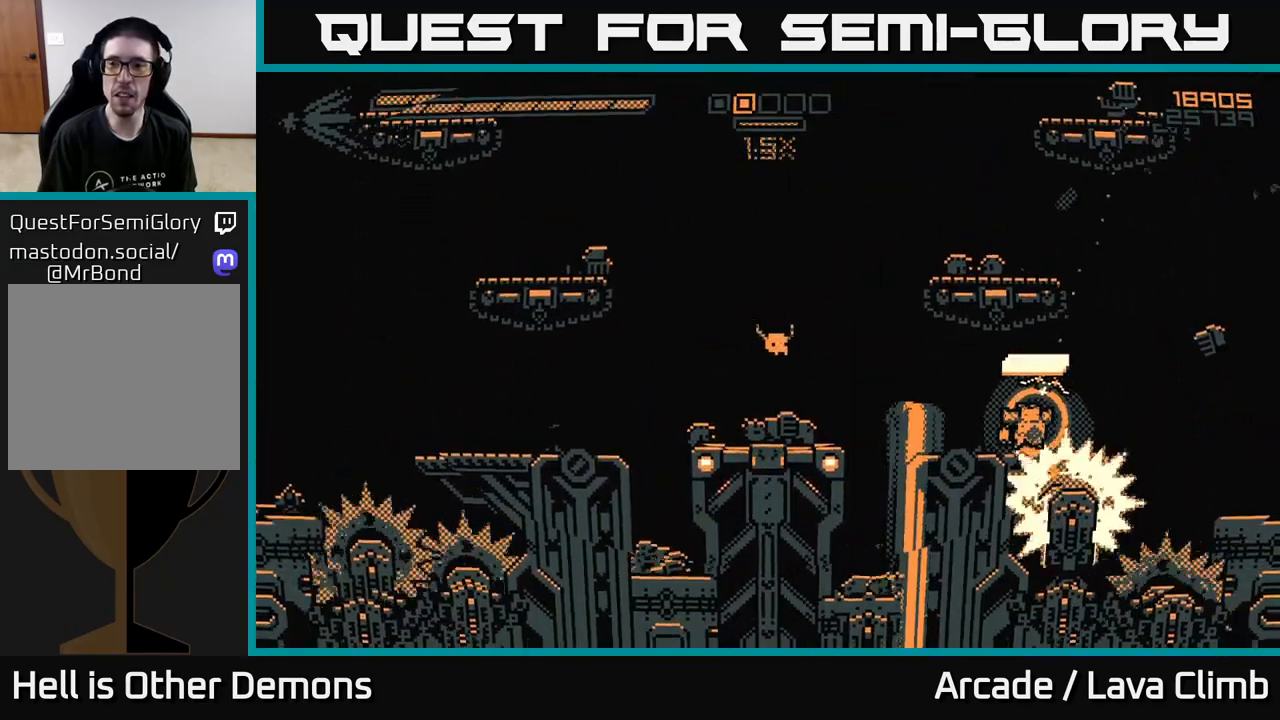
{"buttons": [], "left_stick": "up", "right_stick": "up", "events": [[167, "R2", "up"], [200, "L2", "down"], [200, "left_stick", "up"], [333, "L2", "up"]]}
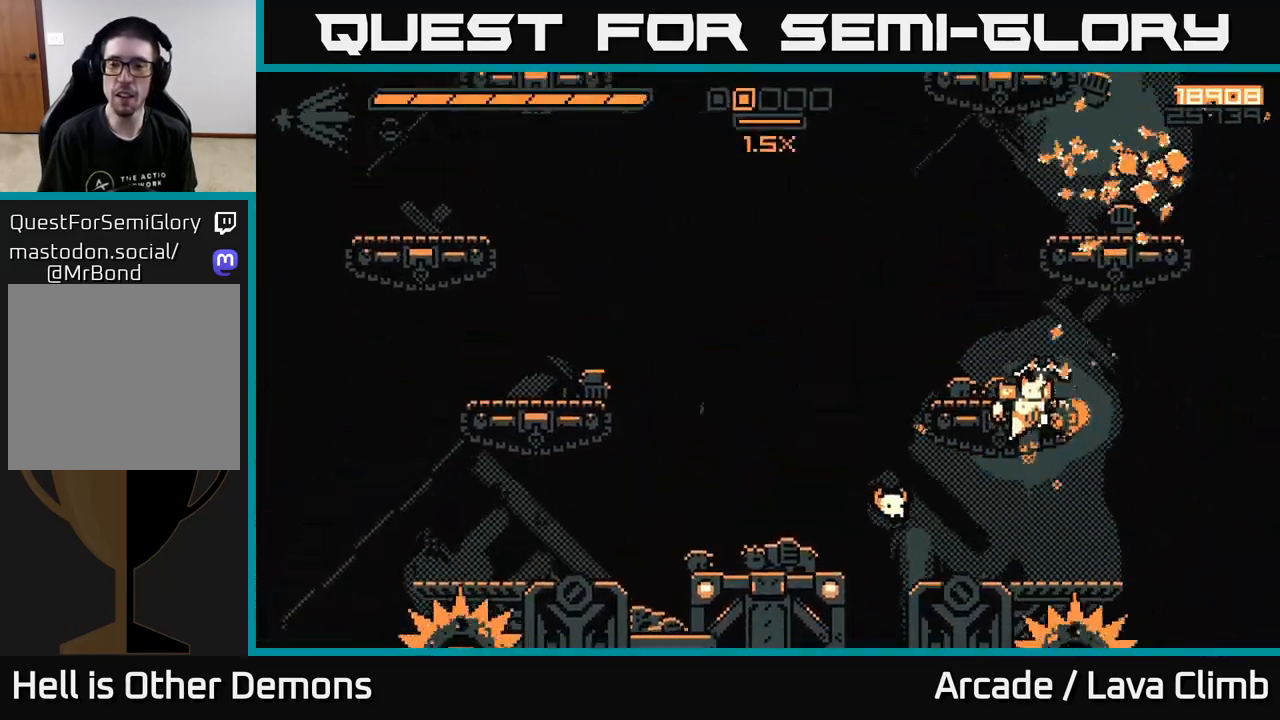
{"buttons": ["R2"], "left_stick": "up-left", "right_stick": "down-right", "events": [[33, "right_stick", "left"], [83, "left_stick", "up-left"], [83, "right_stick", "down-left"], [117, "R2", "down"], [150, "L2", "down"], [350, "L2", "up"], [400, "right_stick", "down-right"]]}
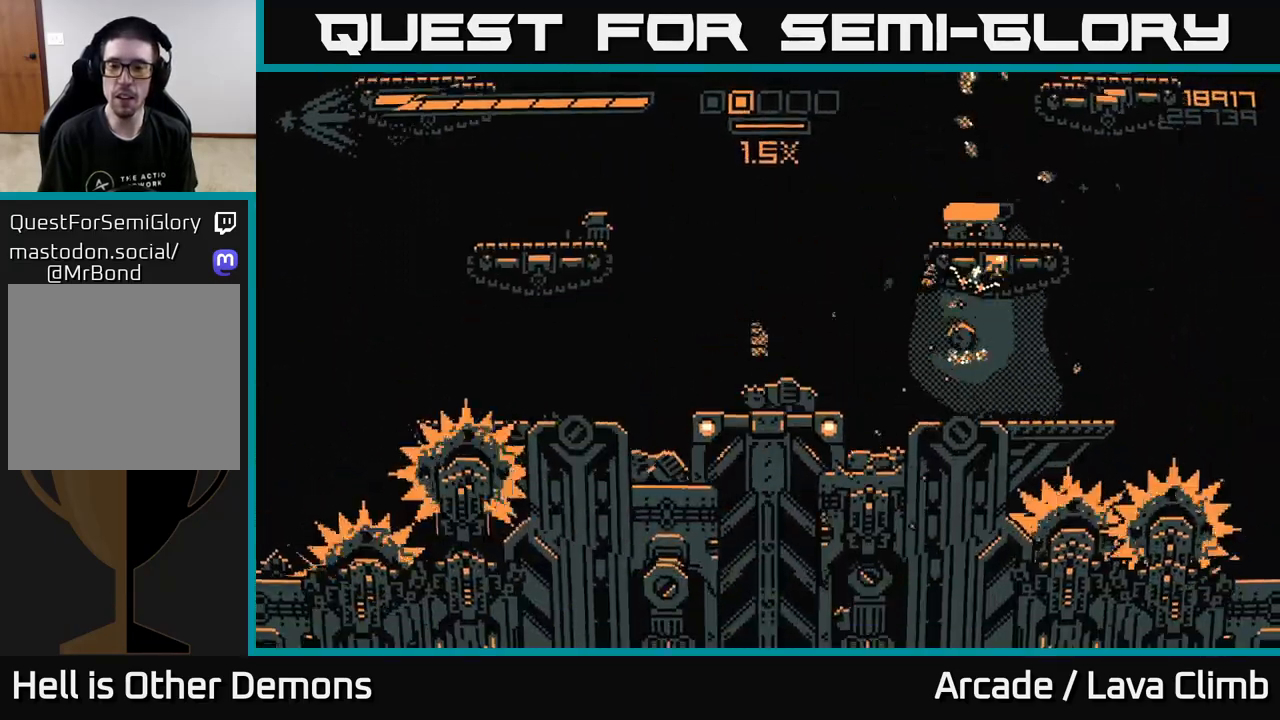
{"buttons": [], "left_stick": "up-right", "right_stick": "up-right", "events": [[333, "R2", "up"], [367, "left_stick", "up-right"], [367, "right_stick", "up-right"]]}
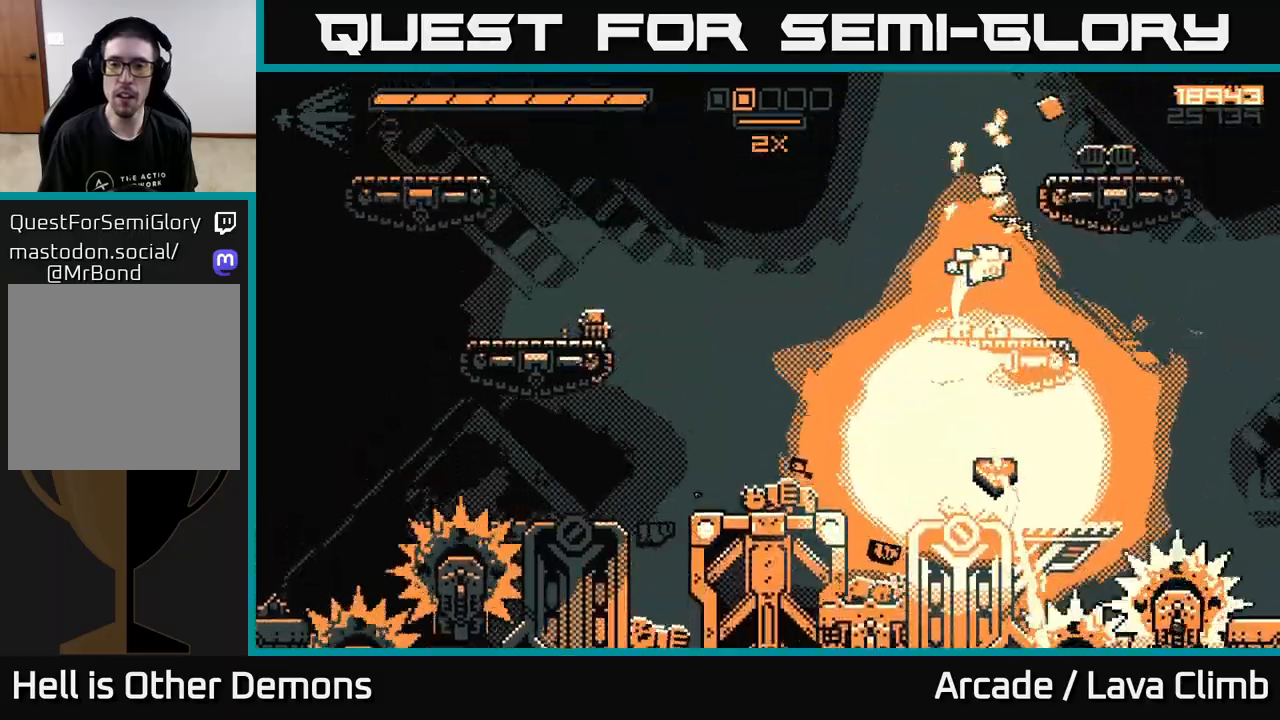
{"buttons": [], "left_stick": "down", "right_stick": "center", "events": [[67, "left_stick", "center"], [200, "right_stick", "up"], [333, "right_stick", "center"], [400, "left_stick", "down"]]}
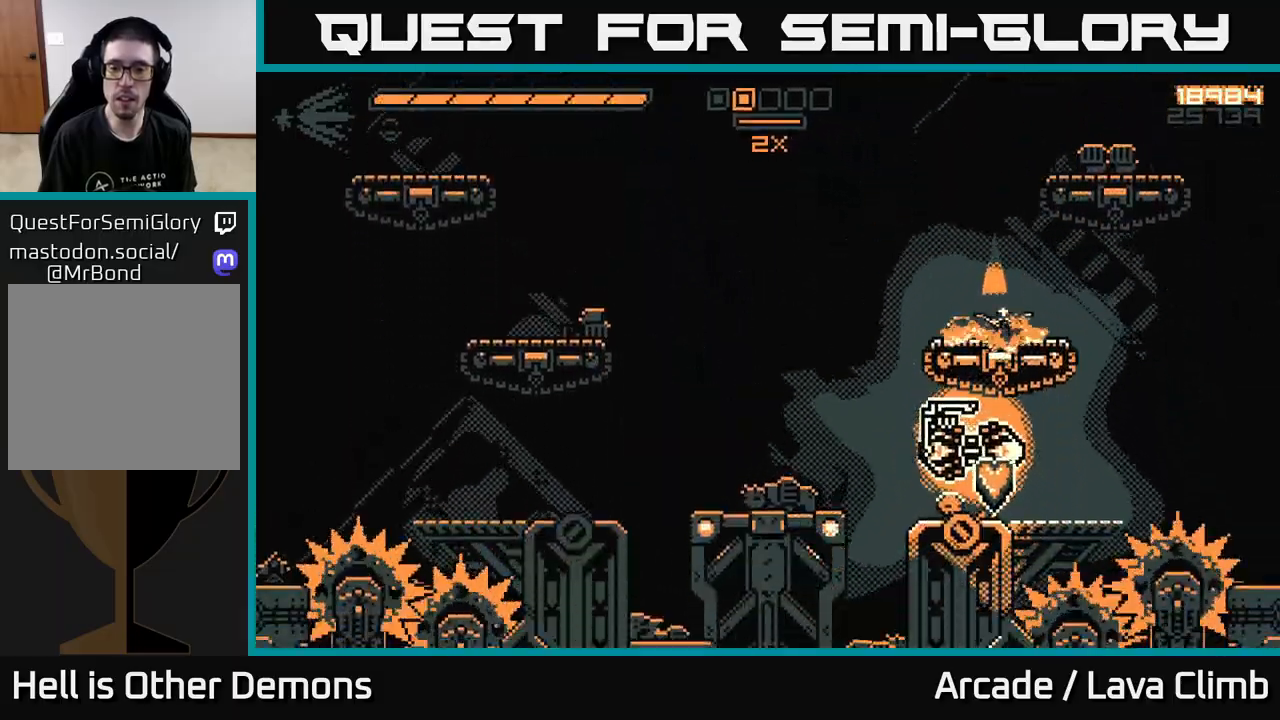
{"buttons": [], "left_stick": "right", "right_stick": "right", "events": [[83, "left_stick", "left"], [267, "right_stick", "right"], [400, "left_stick", "right"]]}
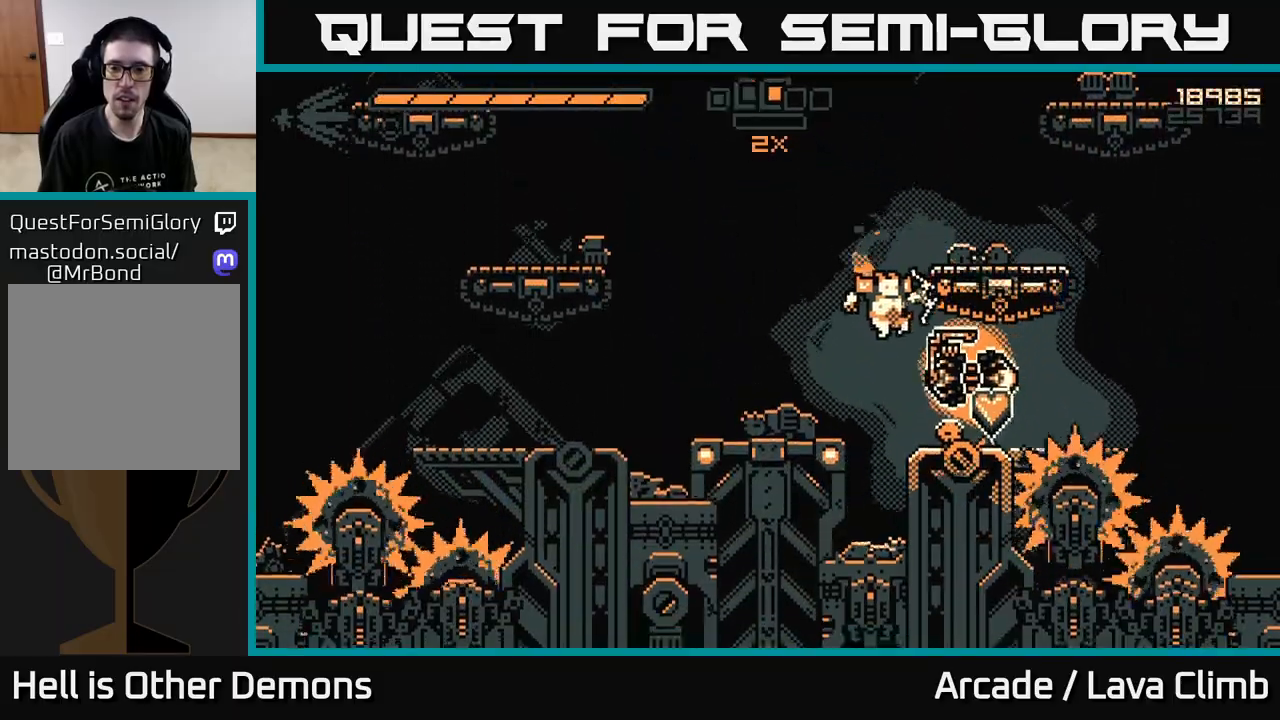
{"buttons": [], "left_stick": "center", "right_stick": "up", "events": [[200, "right_stick", "up-right"], [233, "left_stick", "center"], [267, "L2", "down"], [300, "right_stick", "up"], [317, "left_stick", "up-left"], [383, "left_stick", "center"], [433, "L2", "up"]]}
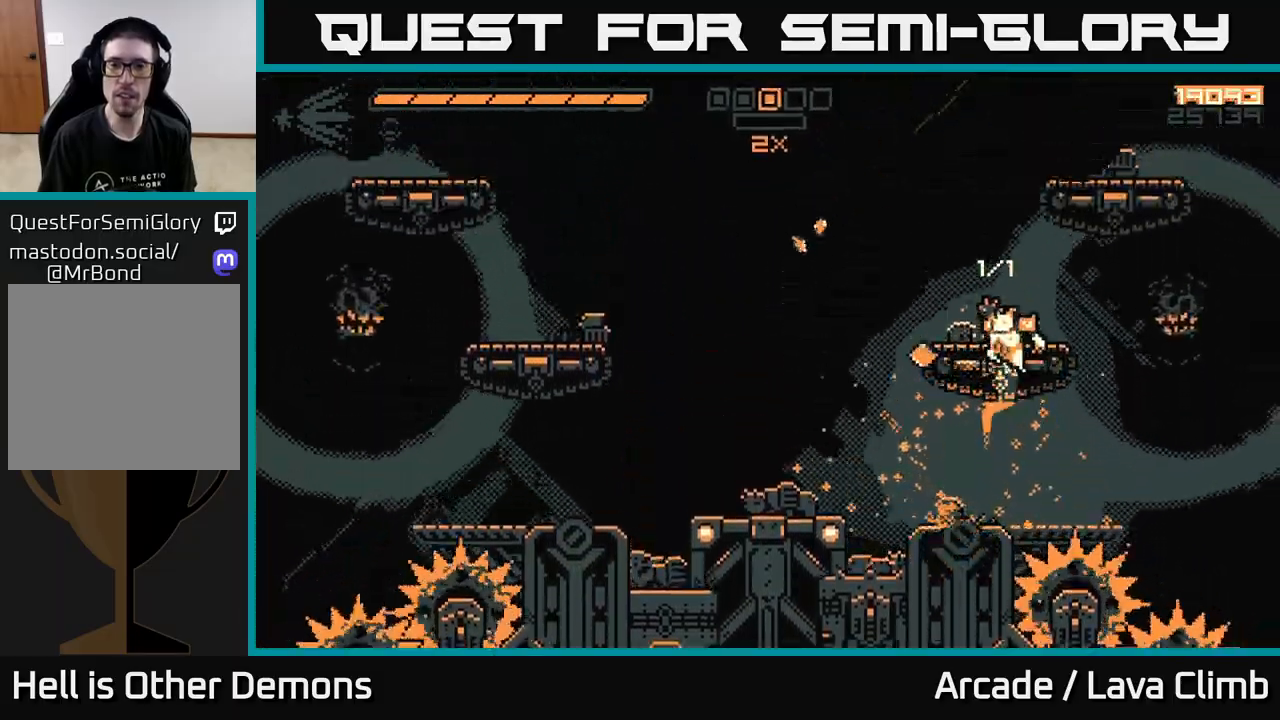
{"buttons": ["R2"], "left_stick": "right", "right_stick": "left", "events": [[17, "L2", "down"], [100, "left_stick", "right"], [100, "right_stick", "up-left"], [183, "R2", "down"], [217, "L2", "up"], [217, "left_stick", "center"], [267, "left_stick", "left"], [417, "right_stick", "left"], [433, "left_stick", "right"]]}
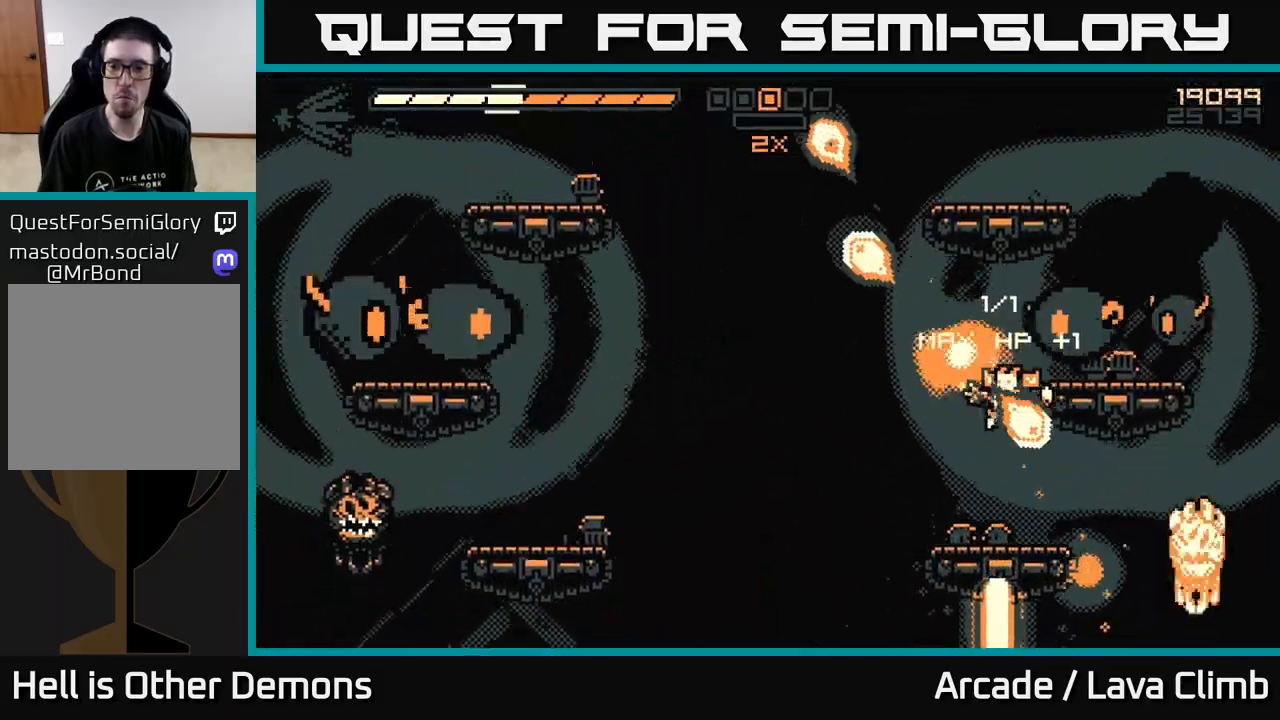
{"buttons": ["L2", "R2"], "left_stick": "left", "right_stick": "up-left", "events": [[50, "left_stick", "center"], [217, "right_stick", "up-left"], [283, "left_stick", "left"], [383, "L2", "down"]]}
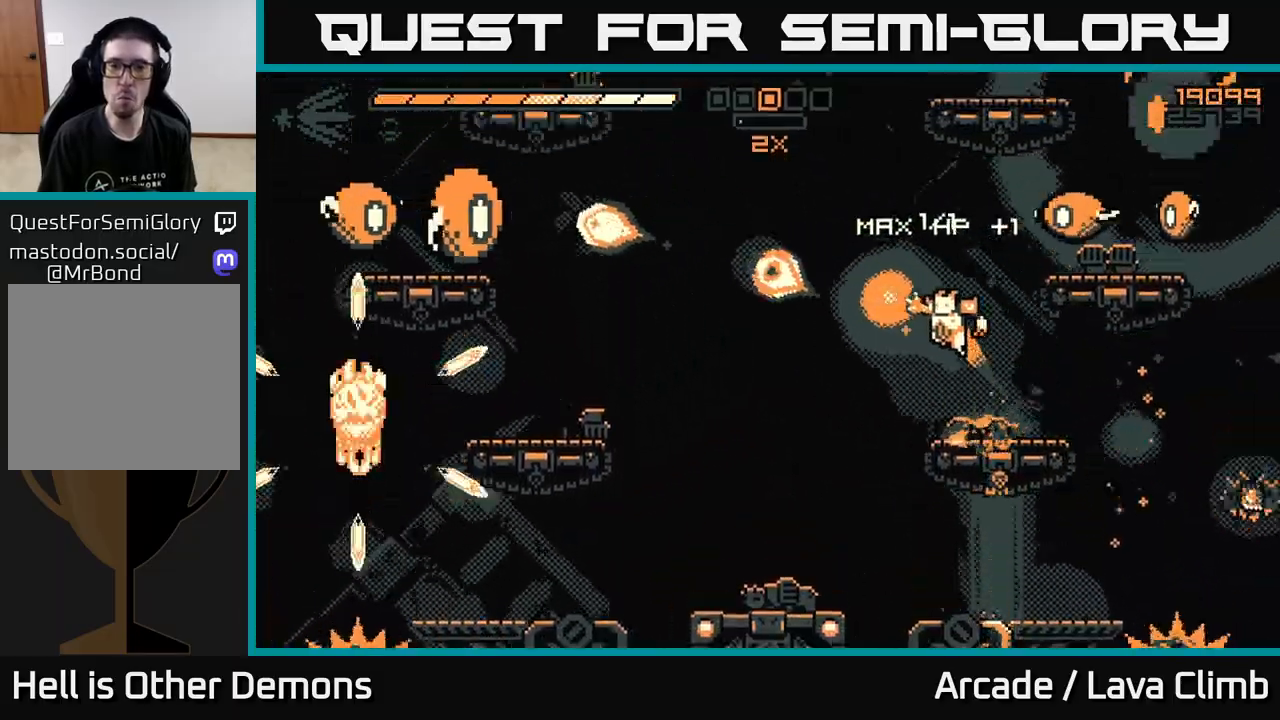
{"buttons": ["L2", "R2"], "left_stick": "left", "right_stick": "left", "events": [[33, "L2", "up"], [67, "right_stick", "left"], [167, "L2", "down"], [333, "L2", "up"], [500, "L2", "down"]]}
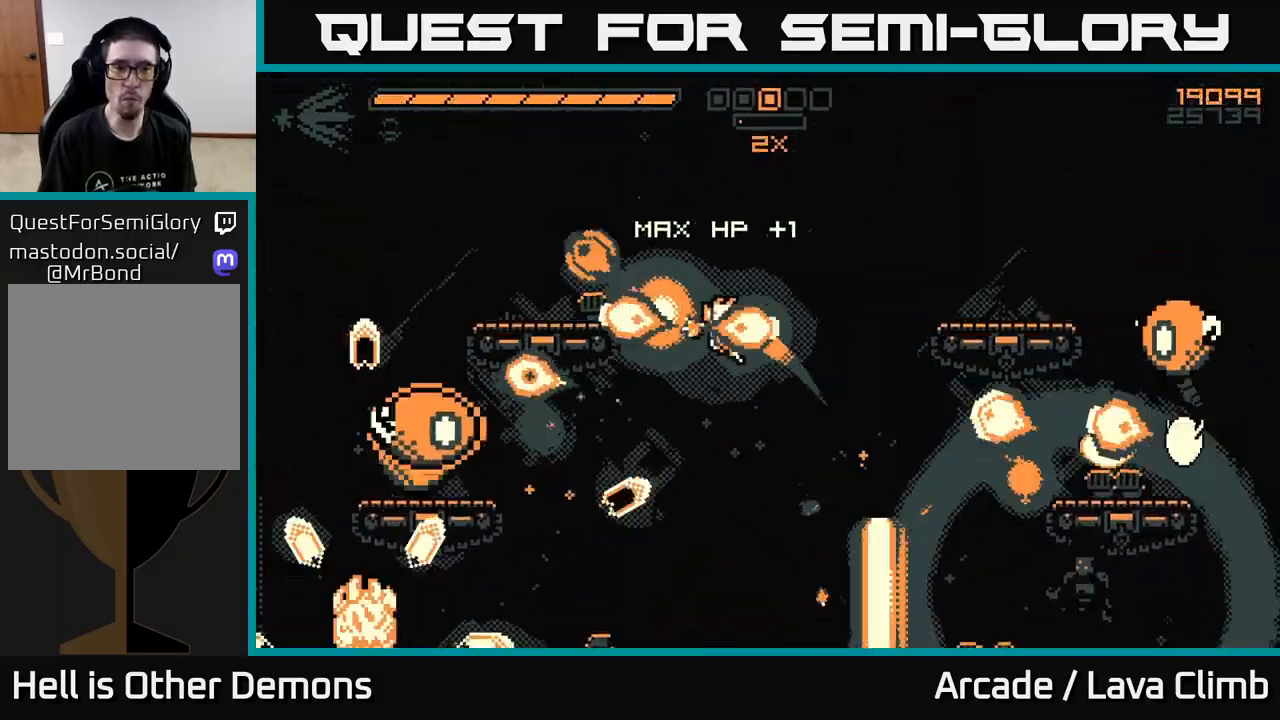
{"buttons": ["L2", "R2"], "left_stick": "up-left", "right_stick": "down-left", "events": [[100, "right_stick", "down-left"], [117, "left_stick", "up-left"]]}
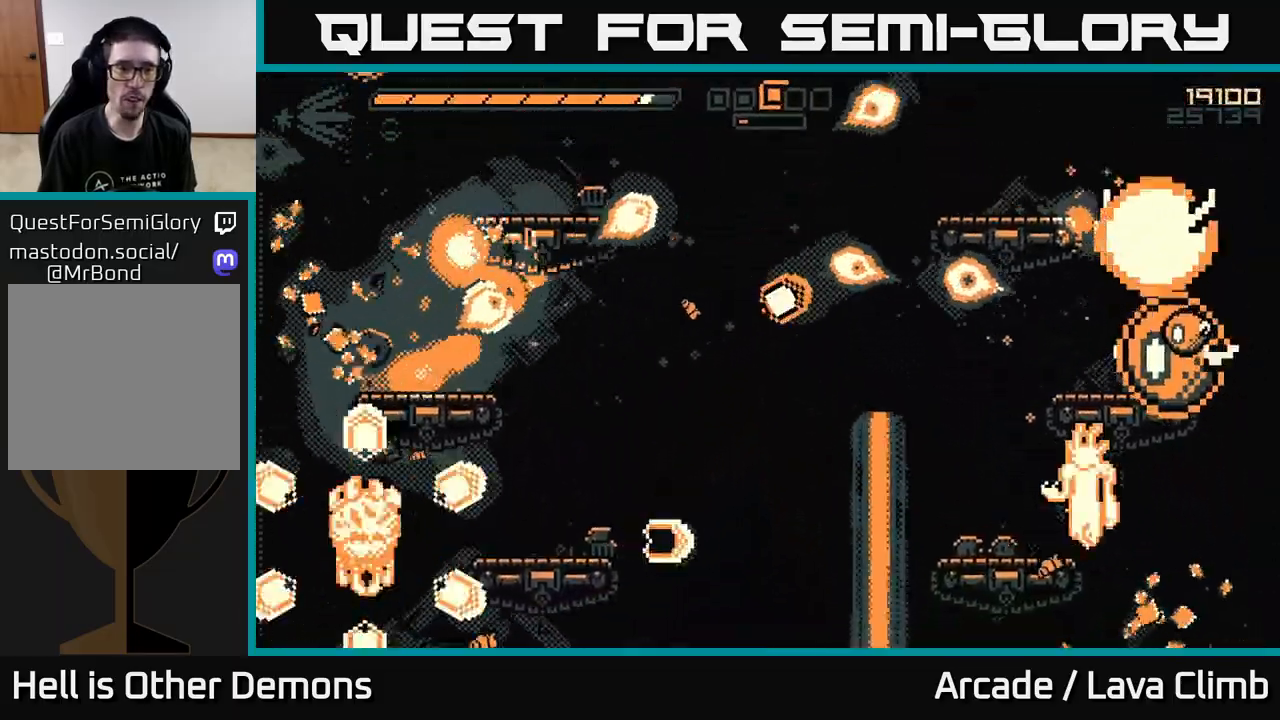
{"buttons": ["R2"], "left_stick": "up-left", "right_stick": "down-left", "events": [[250, "L2", "up"]]}
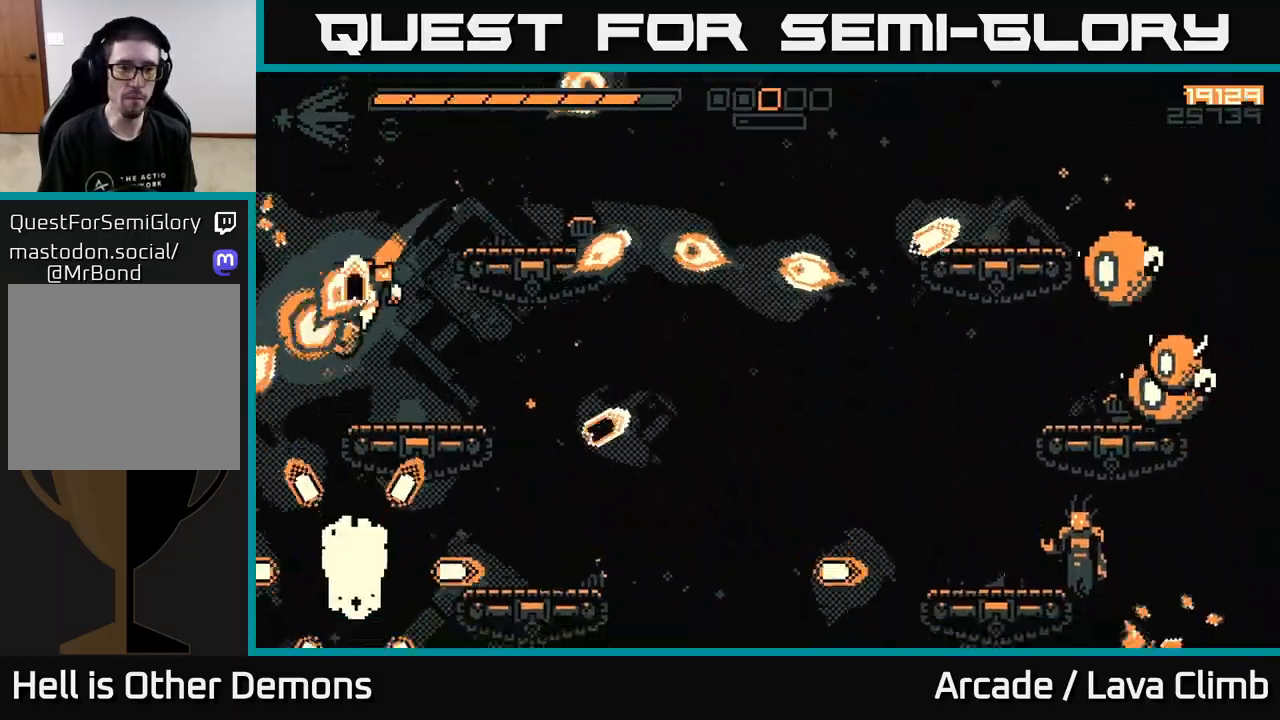
{"buttons": ["L2", "R2"], "left_stick": "up-left", "right_stick": "right", "events": [[50, "right_stick", "down"], [150, "left_stick", "right"], [367, "L2", "down"], [367, "right_stick", "right"], [400, "left_stick", "up-left"]]}
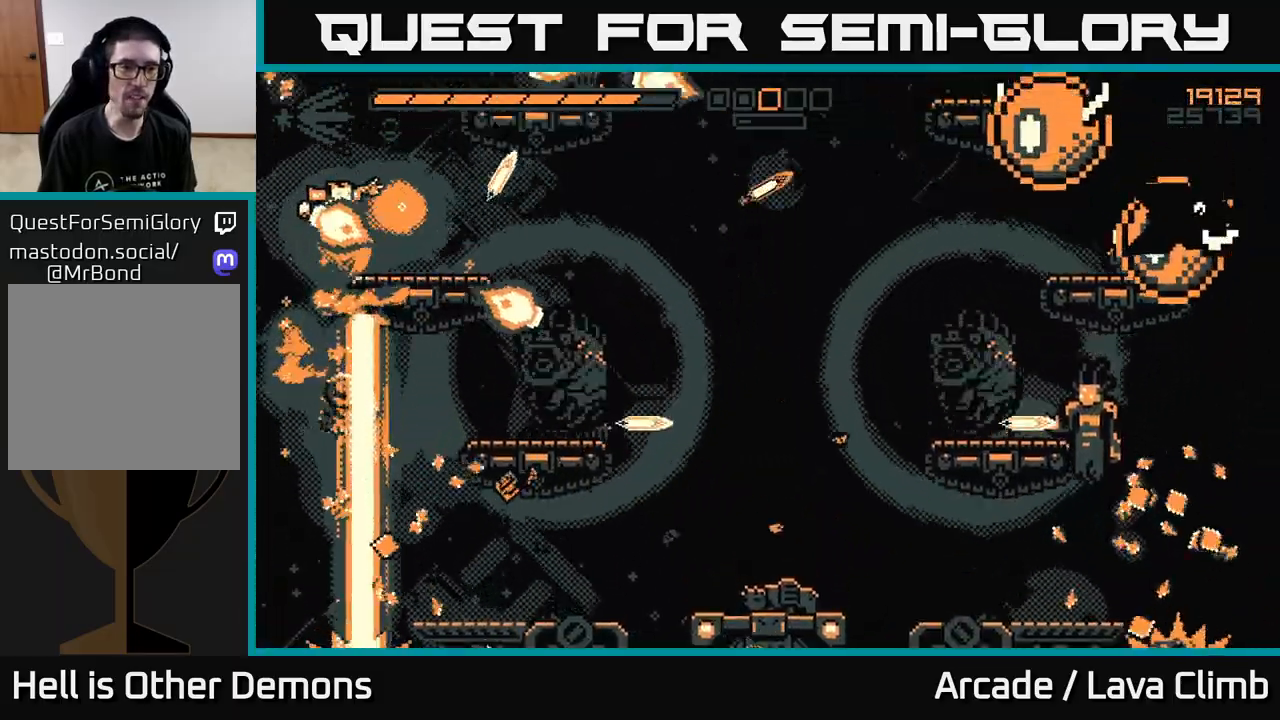
{"buttons": ["R2"], "left_stick": "left", "right_stick": "right", "events": [[33, "left_stick", "center"], [50, "L2", "up"], [100, "left_stick", "right"], [150, "right_stick", "down-right"], [200, "L2", "down"], [267, "right_stick", "right"], [383, "L2", "up"], [400, "left_stick", "left"]]}